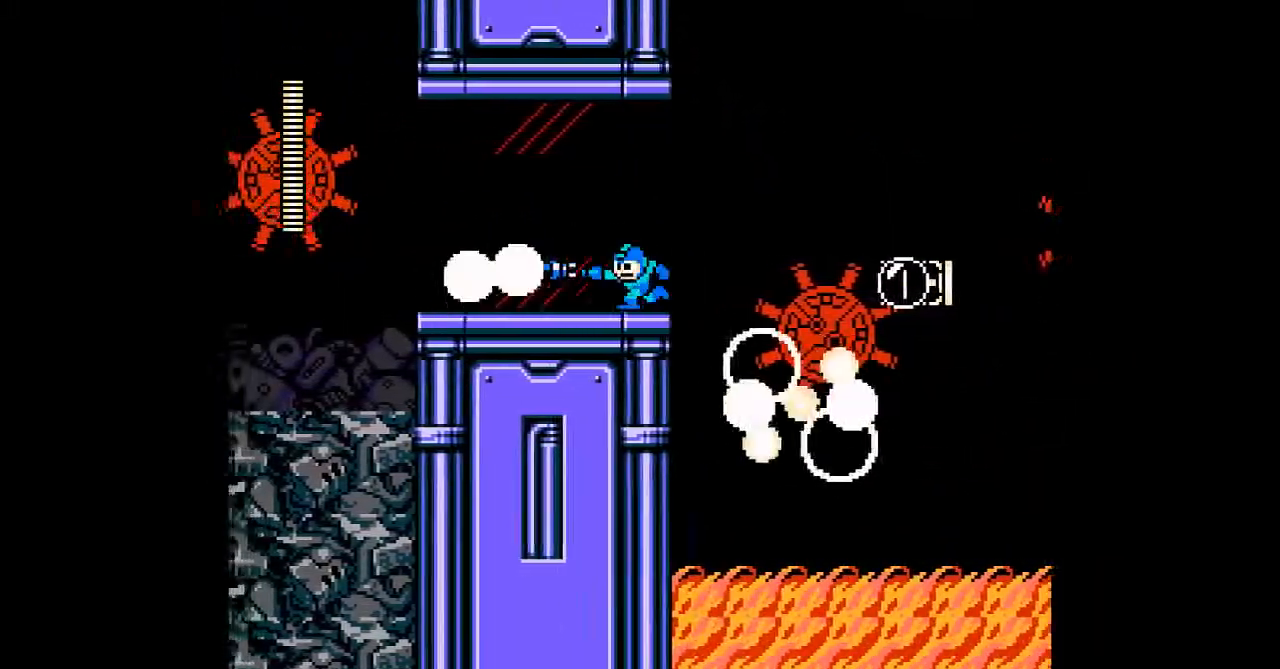
Gameplay with a controller; each line is a JSON object with the inputs held at the frame after it. "events" lists button and stick changes between this image and that frame as [ms after this image, input, new state], when the widget could be followed in between. Not read: C L3 R3 START.
{"buttons": ["DPAD_LEFT"], "events": [[17, "A", "up"]]}
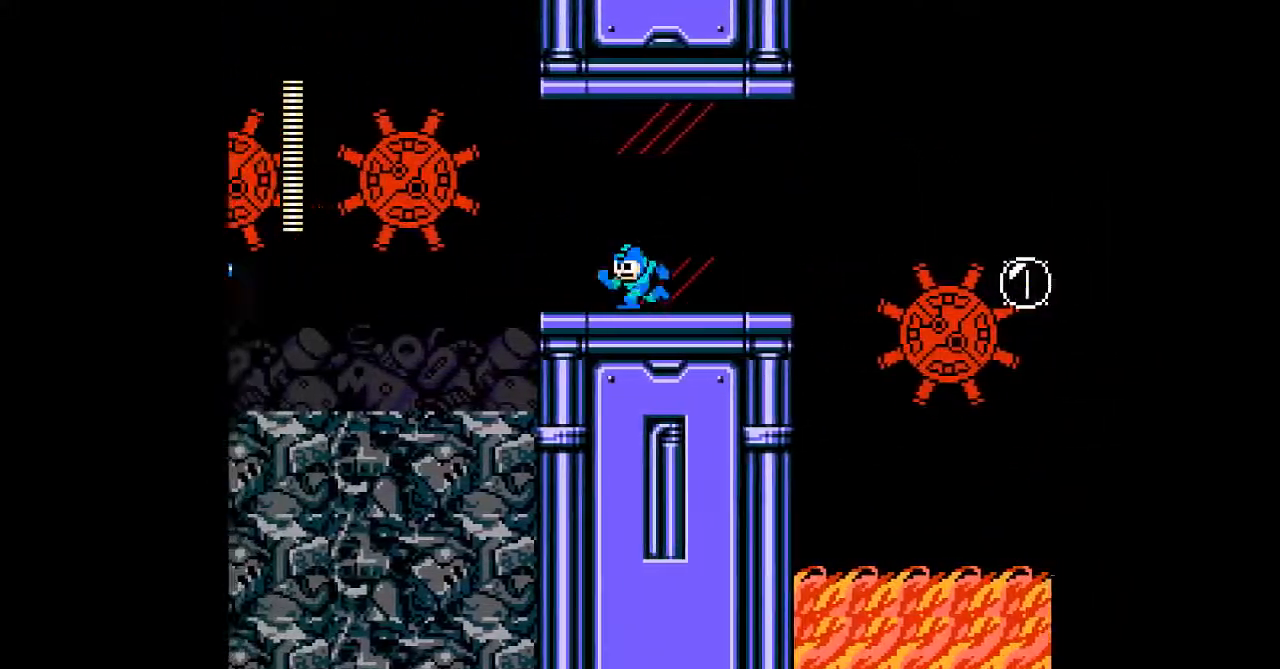
{"buttons": ["A"], "events": [[233, "B", "down"], [400, "B", "up"], [450, "DPAD_LEFT", "up"], [467, "A", "down"]]}
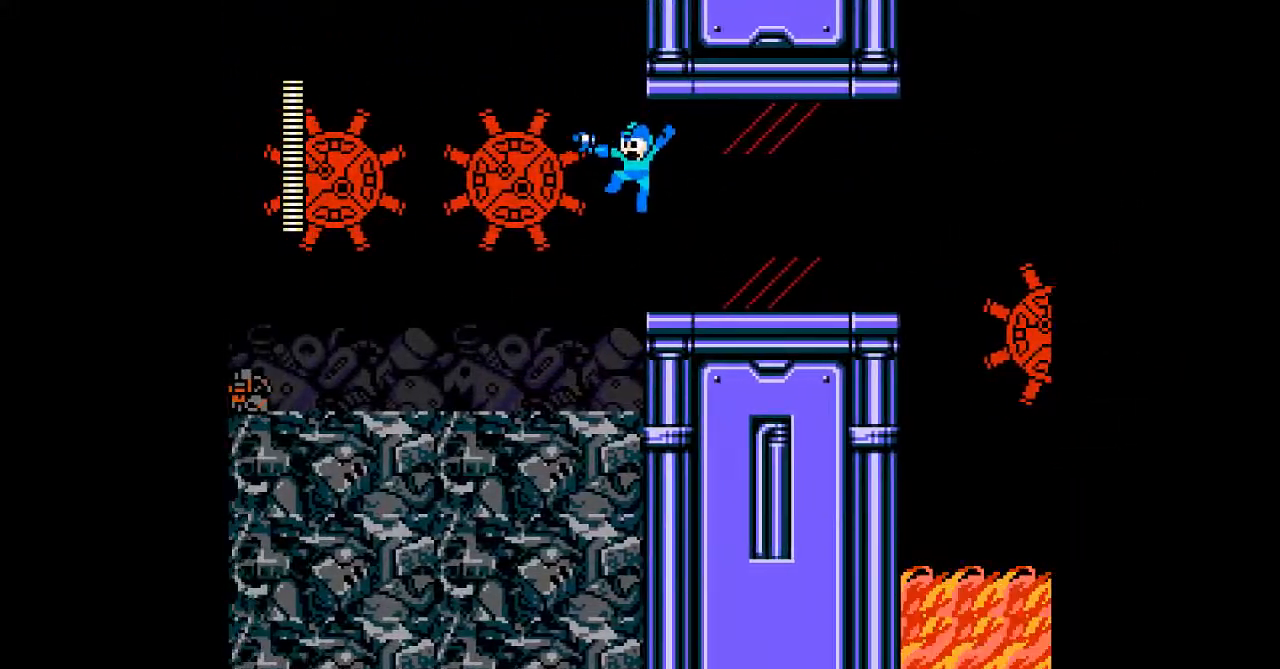
{"buttons": ["DPAD_LEFT"], "events": [[83, "A", "up"], [333, "DPAD_LEFT", "down"], [350, "B", "down"], [433, "B", "up"]]}
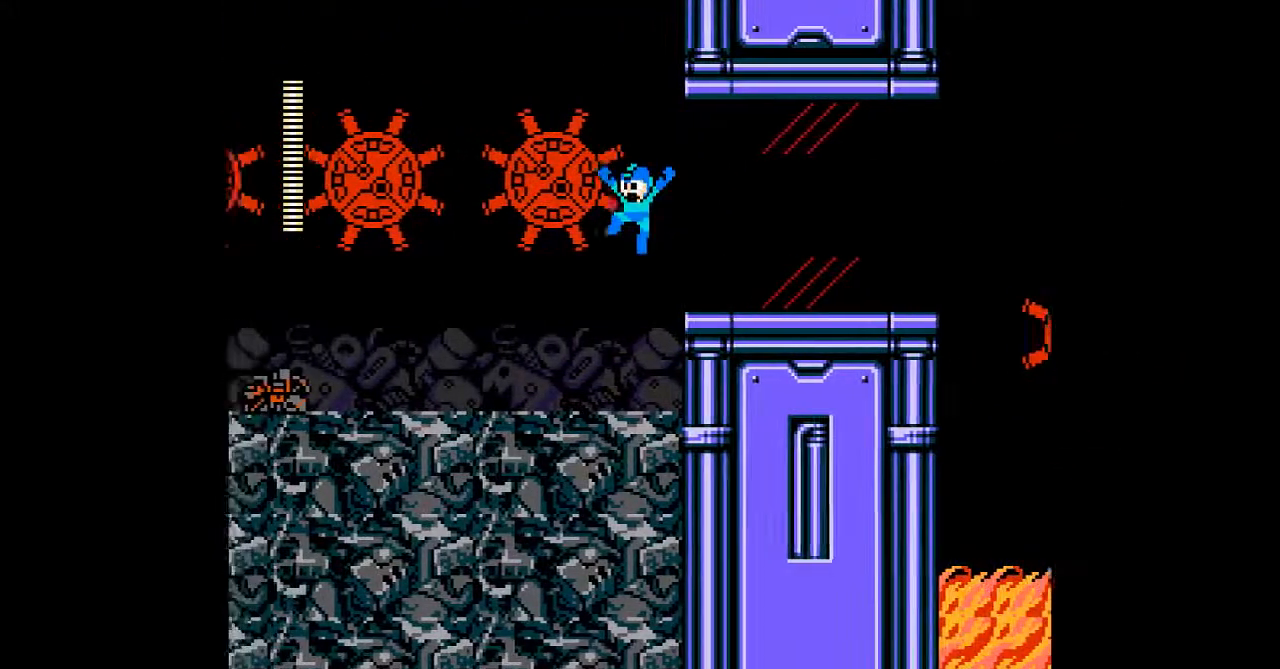
{"buttons": [], "events": [[283, "A", "down"], [317, "B", "down"], [350, "A", "up"], [350, "DPAD_LEFT", "up"], [400, "B", "up"]]}
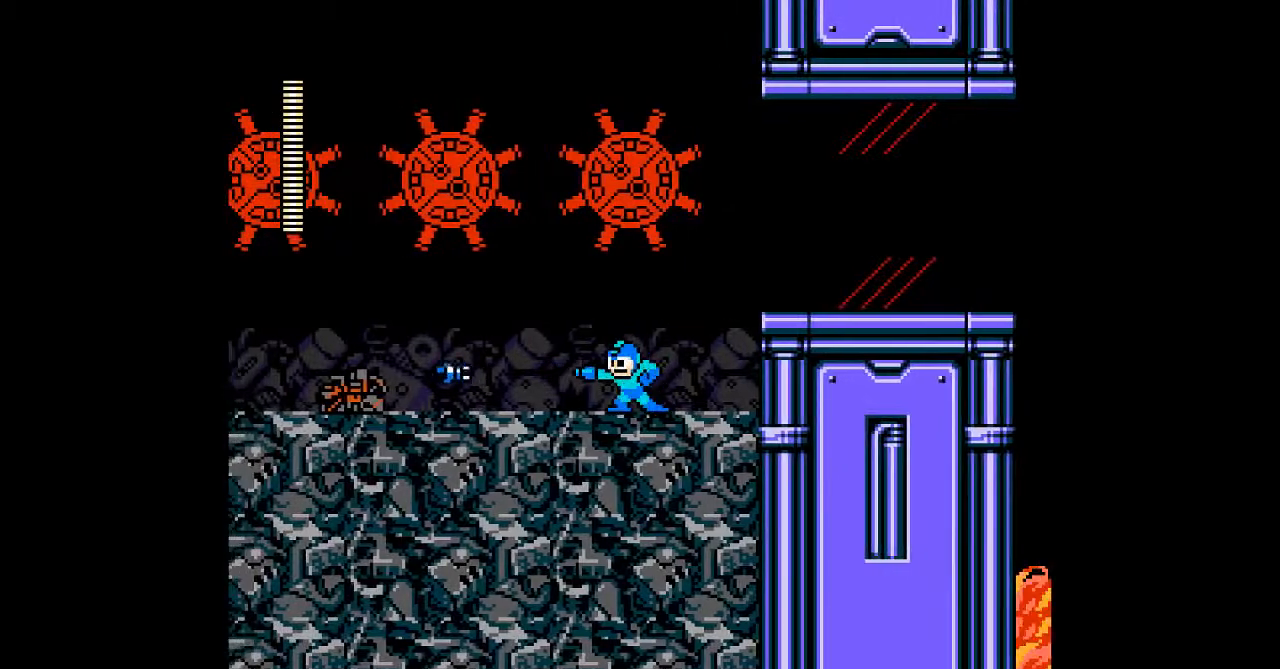
{"buttons": ["DPAD_LEFT"]}
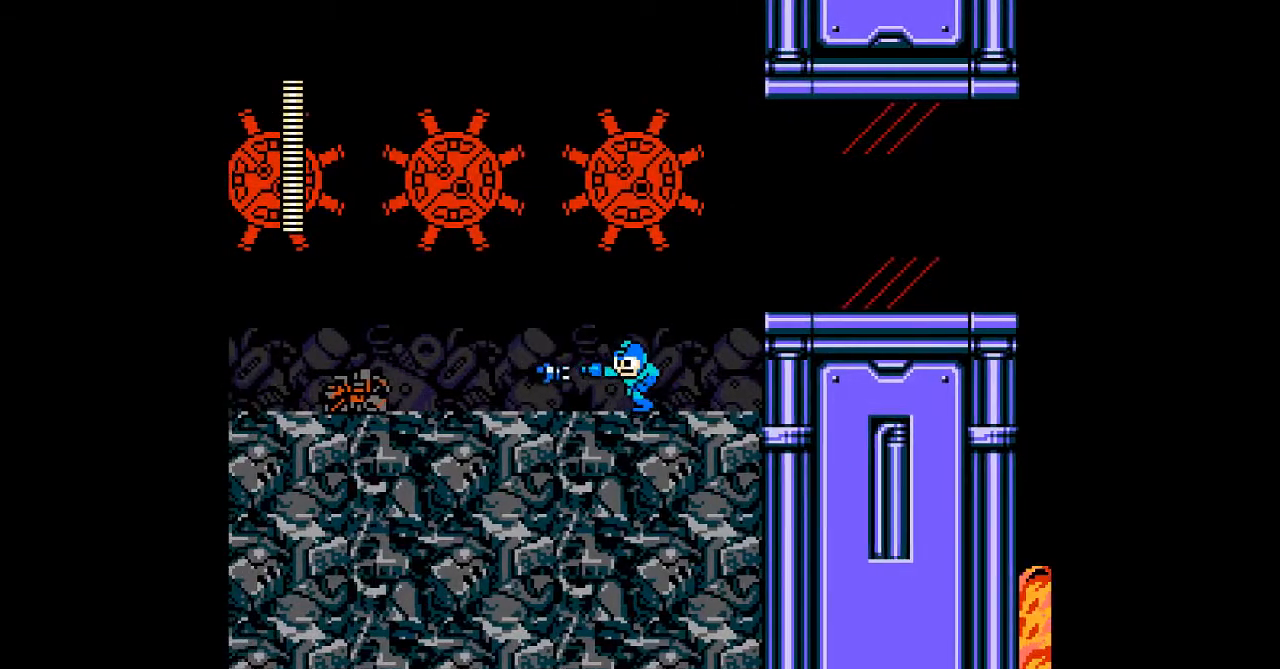
{"buttons": ["DPAD_LEFT"], "events": [[83, "A", "down"], [200, "A", "up"], [283, "A", "down"], [383, "A", "up"]]}
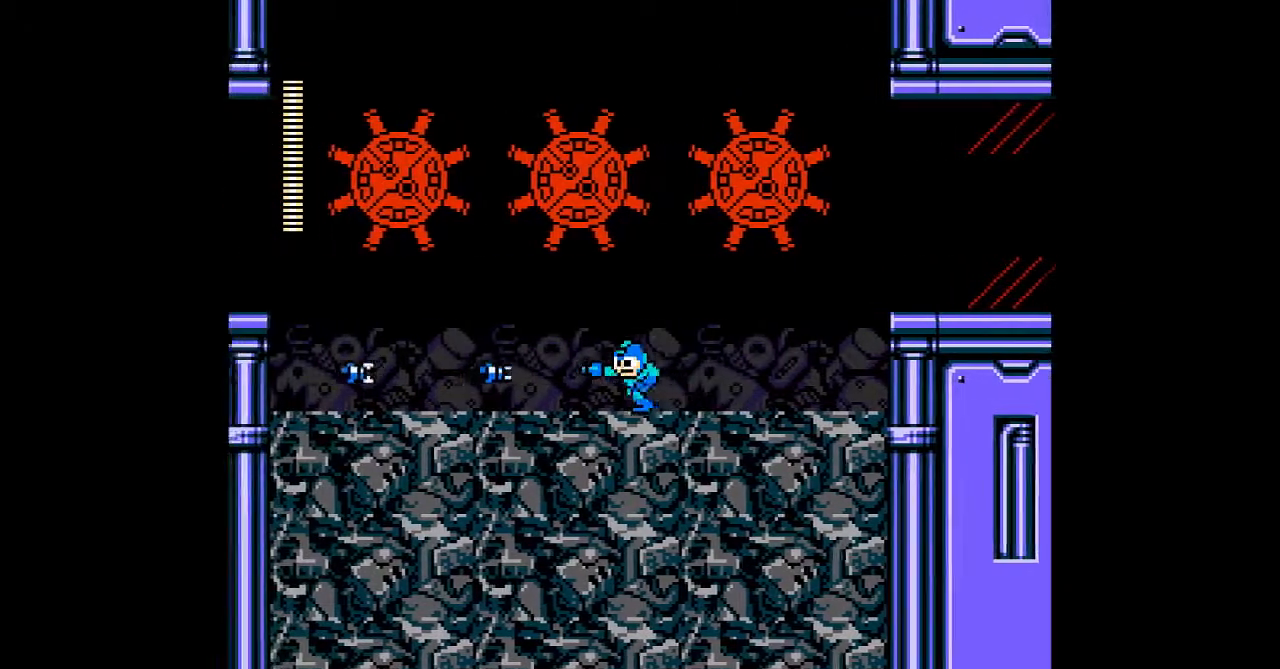
{"buttons": ["A", "DPAD_LEFT"], "events": [[350, "B", "down"], [450, "A", "down"], [483, "B", "up"]]}
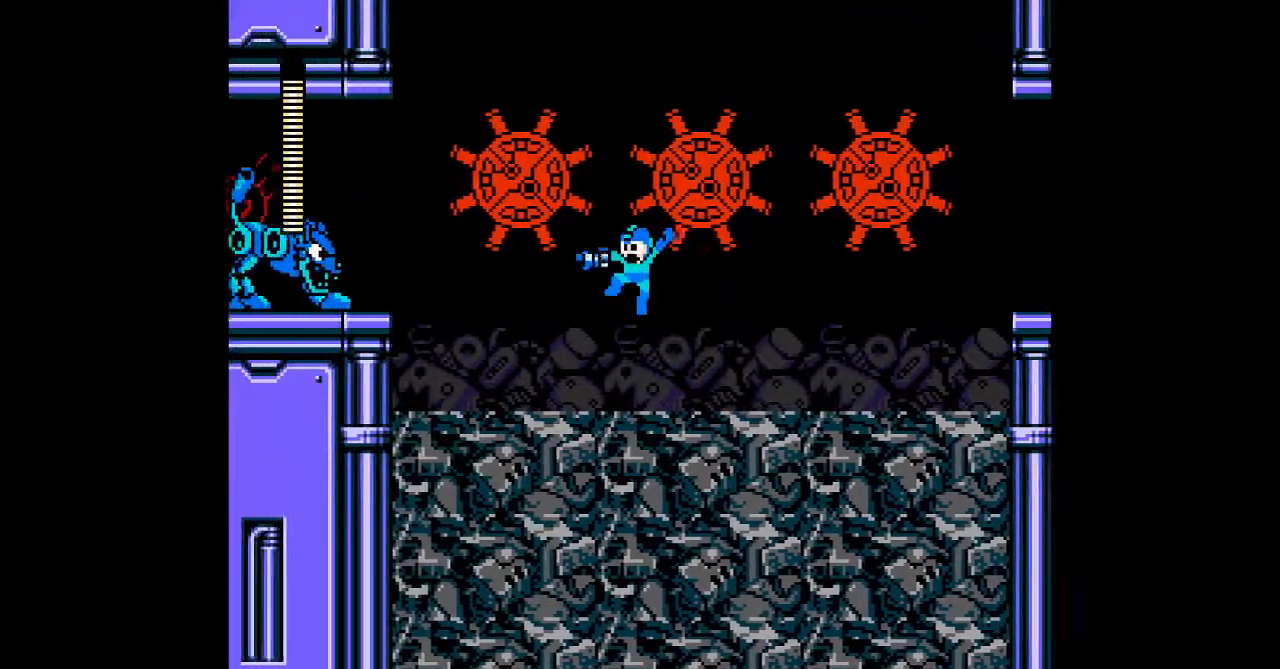
{"buttons": ["A", "B", "DPAD_LEFT"], "events": [[117, "A", "up"], [167, "A", "down"], [233, "A", "up"], [317, "B", "down"], [450, "A", "down"]]}
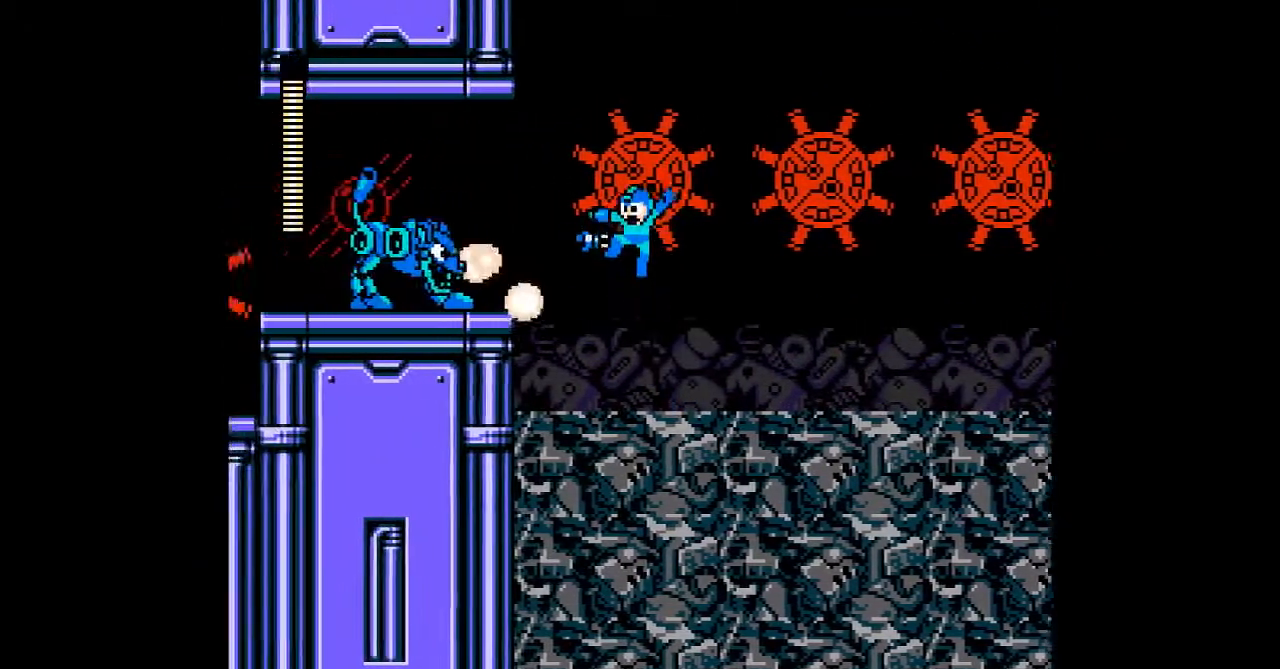
{"buttons": ["B", "DPAD_LEFT"], "events": [[17, "A", "up"], [17, "B", "up"], [67, "A", "down"], [267, "A", "up"], [333, "DPAD_LEFT", "up"], [367, "B", "down"], [467, "DPAD_LEFT", "down"]]}
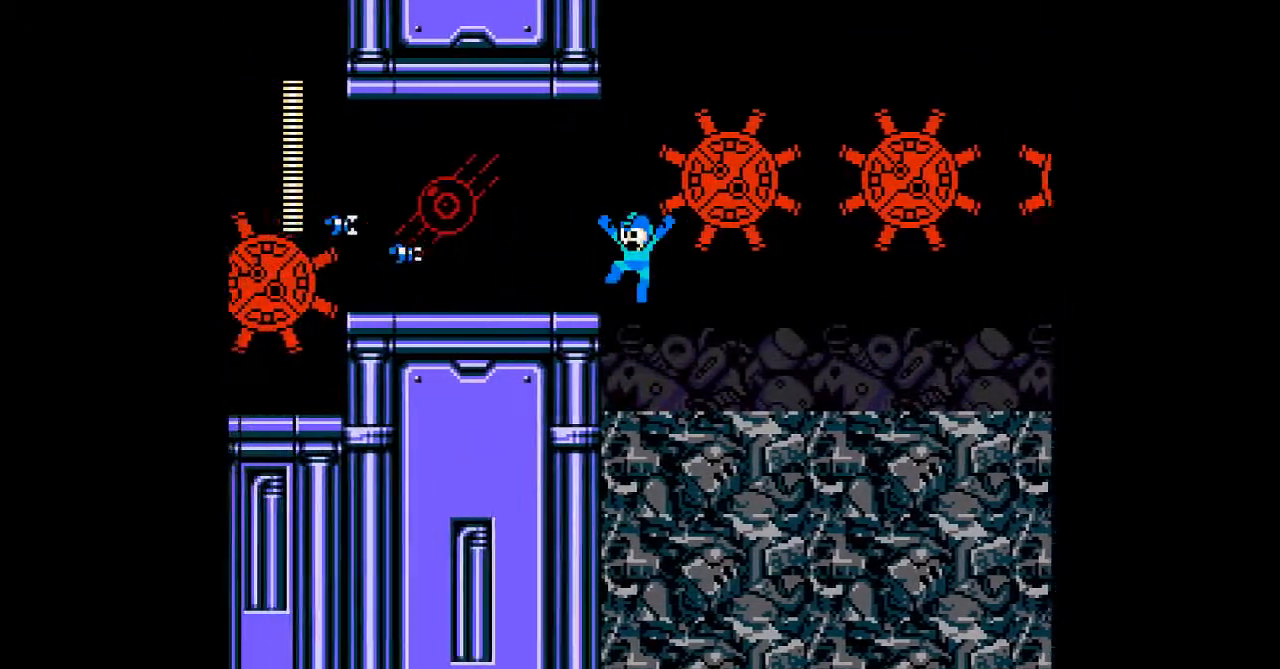
{"buttons": ["DPAD_LEFT"], "events": [[167, "B", "up"]]}
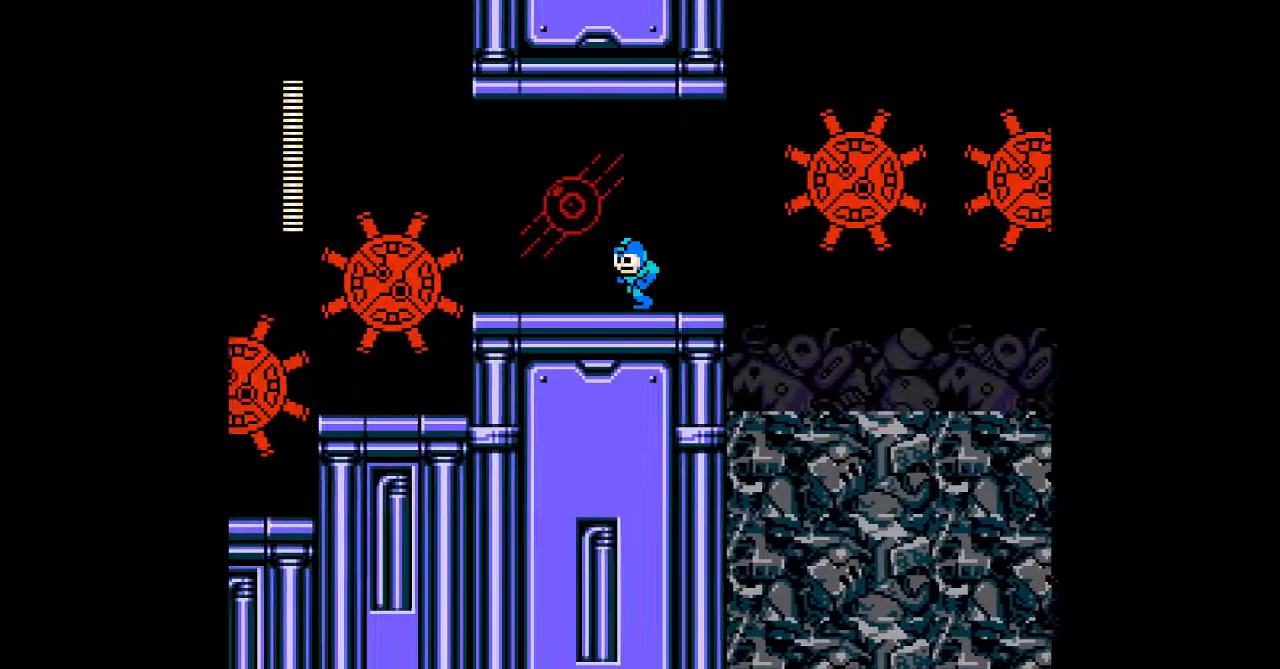
{"buttons": ["DPAD_LEFT"], "events": [[67, "B", "down"], [133, "A", "down"], [183, "B", "up"], [417, "A", "up"]]}
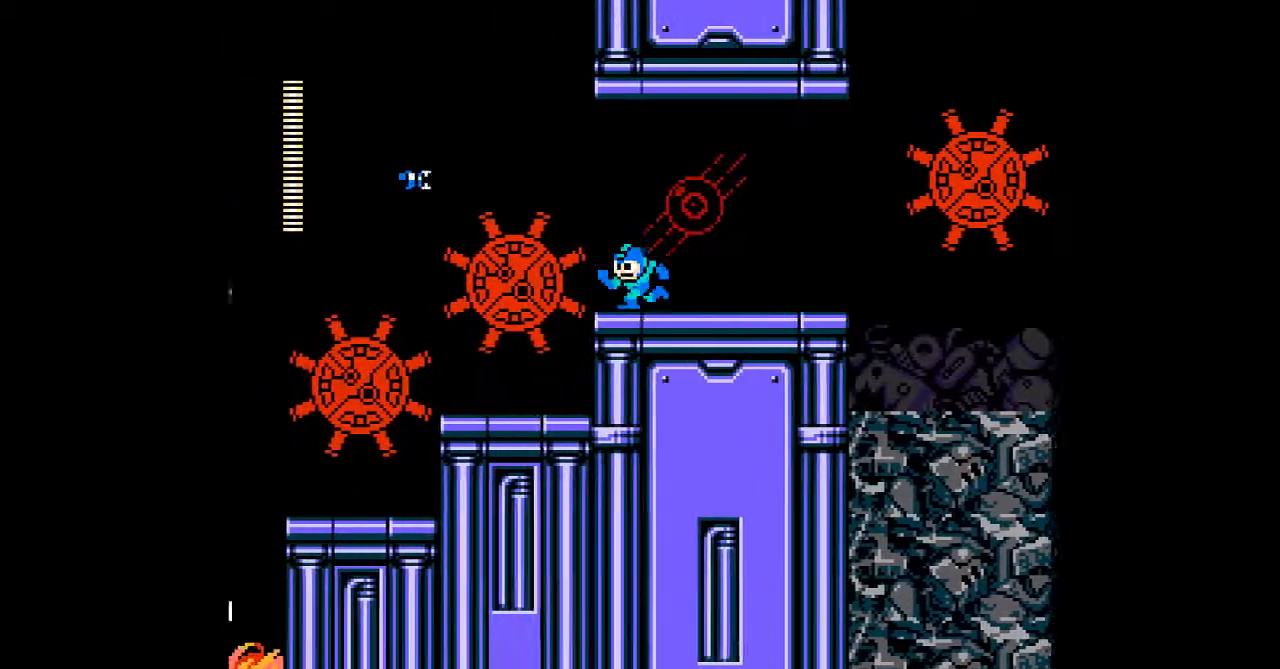
{"buttons": ["DPAD_LEFT"], "events": [[50, "B", "down"], [117, "A", "down"], [167, "B", "up"], [200, "A", "up"], [300, "A", "down"], [350, "A", "up"], [417, "A", "down"], [483, "A", "up"]]}
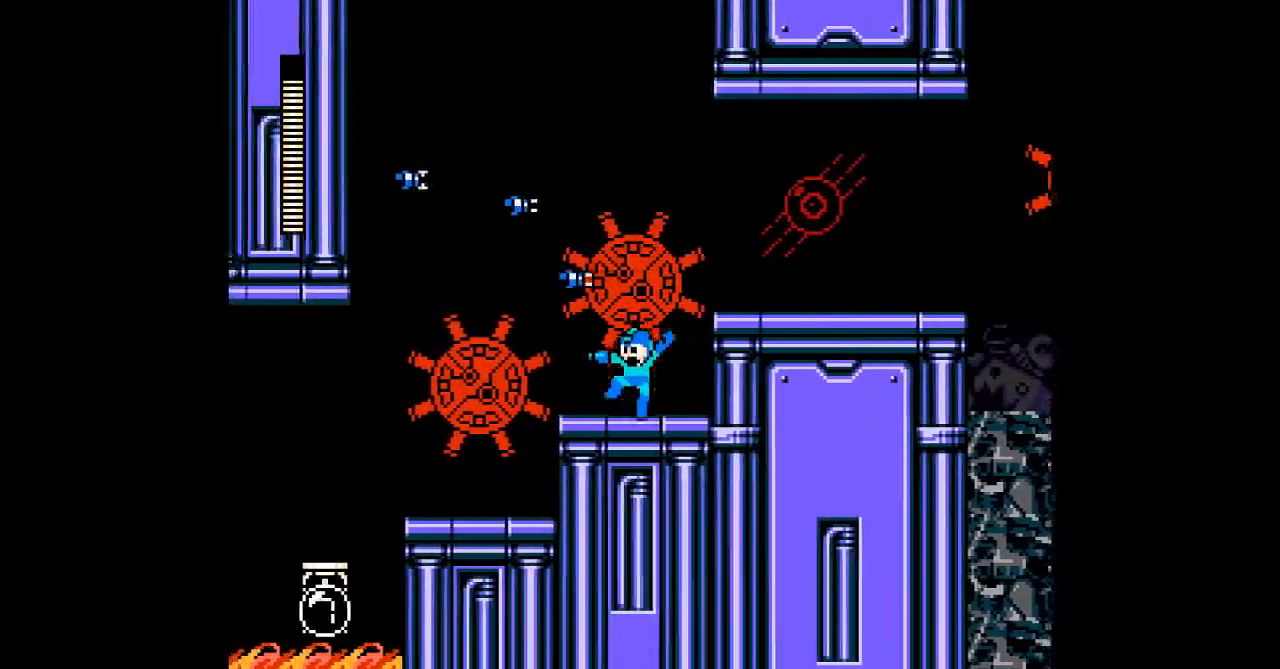
{"buttons": ["A", "DPAD_LEFT"]}
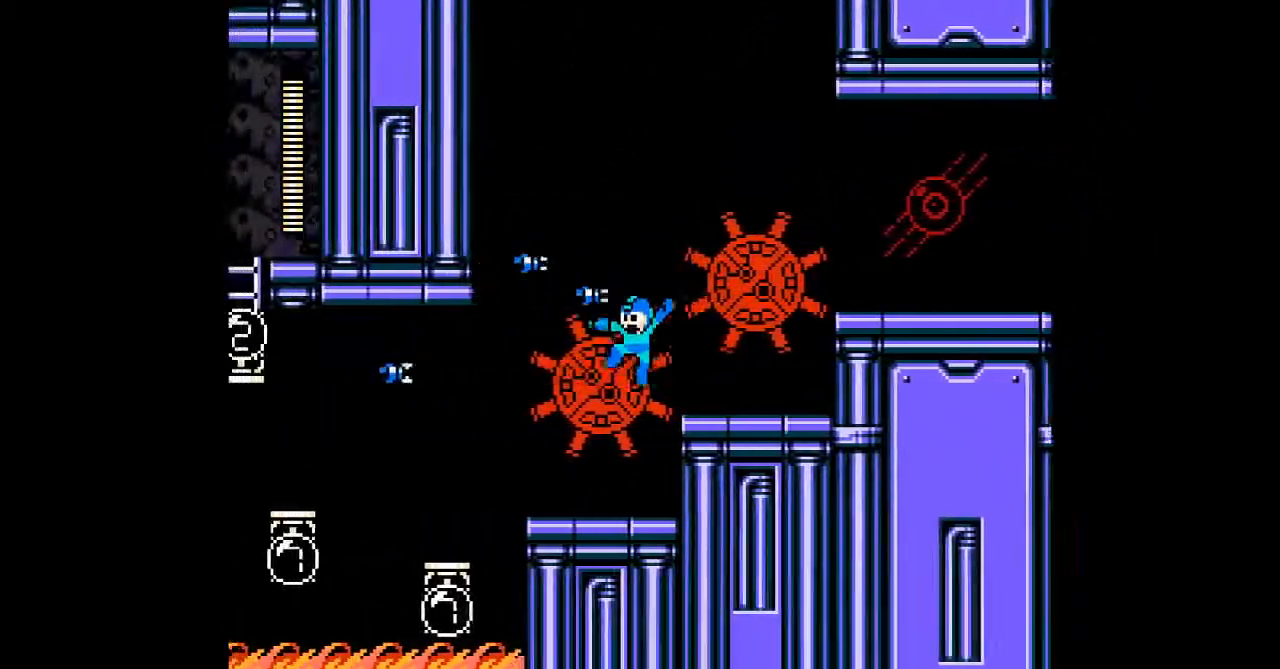
{"buttons": [], "events": [[50, "A", "up"], [117, "DPAD_LEFT", "up"]]}
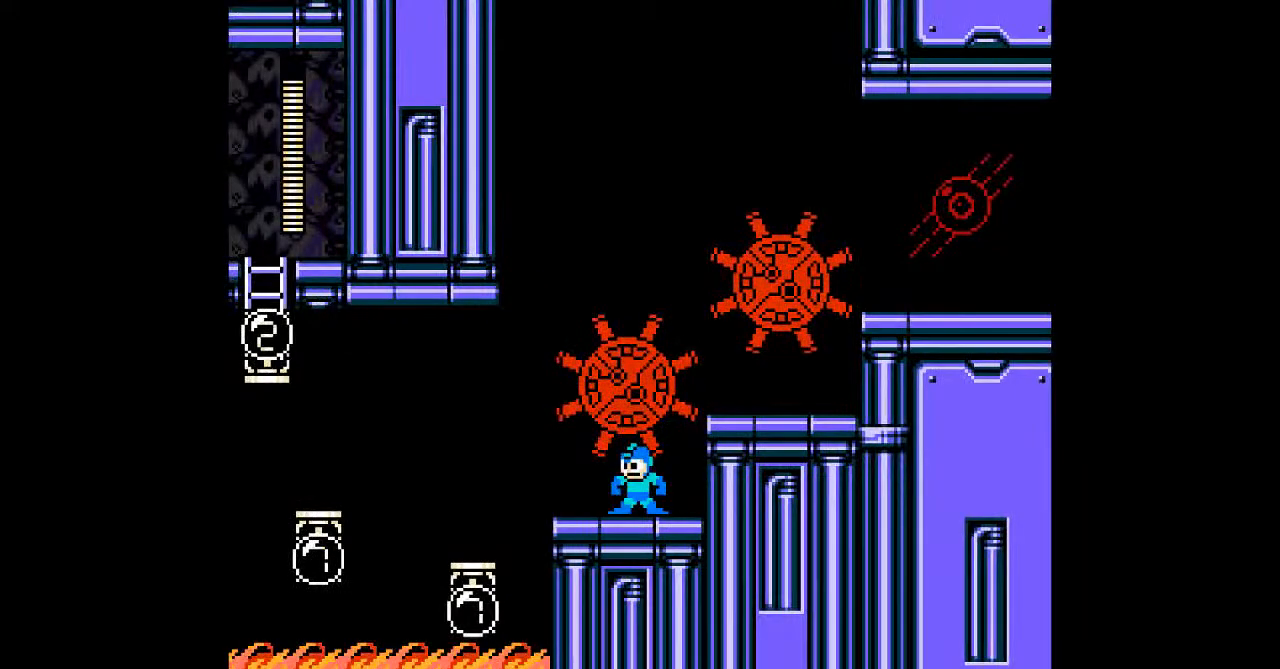
{"buttons": [], "events": [[100, "DPAD_LEFT", "down"], [267, "DPAD_LEFT", "up"]]}
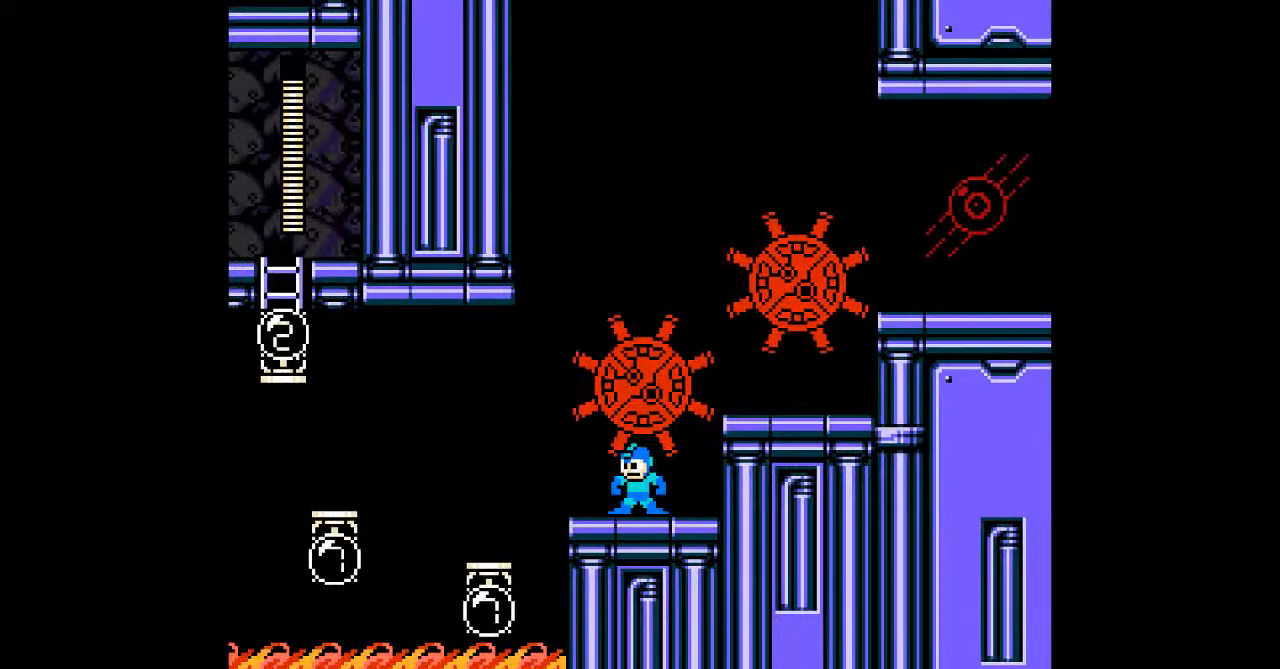
{"buttons": [], "events": [[217, "DPAD_LEFT", "down"], [400, "DPAD_LEFT", "up"]]}
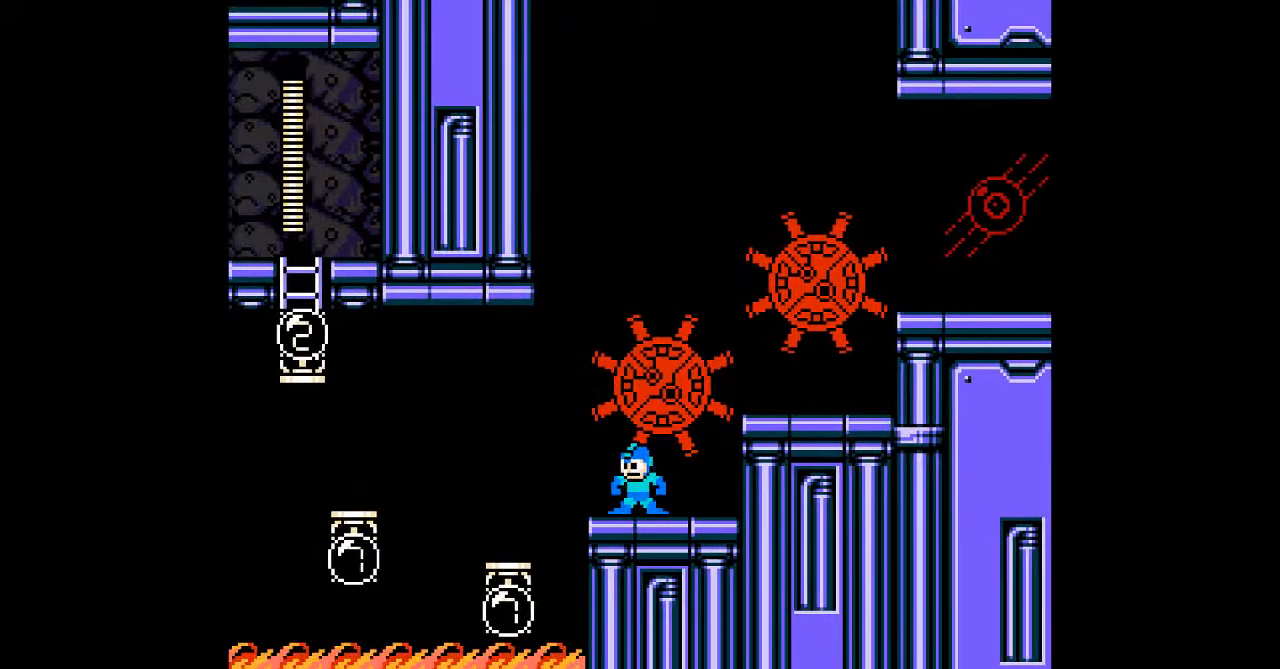
{"buttons": [], "events": []}
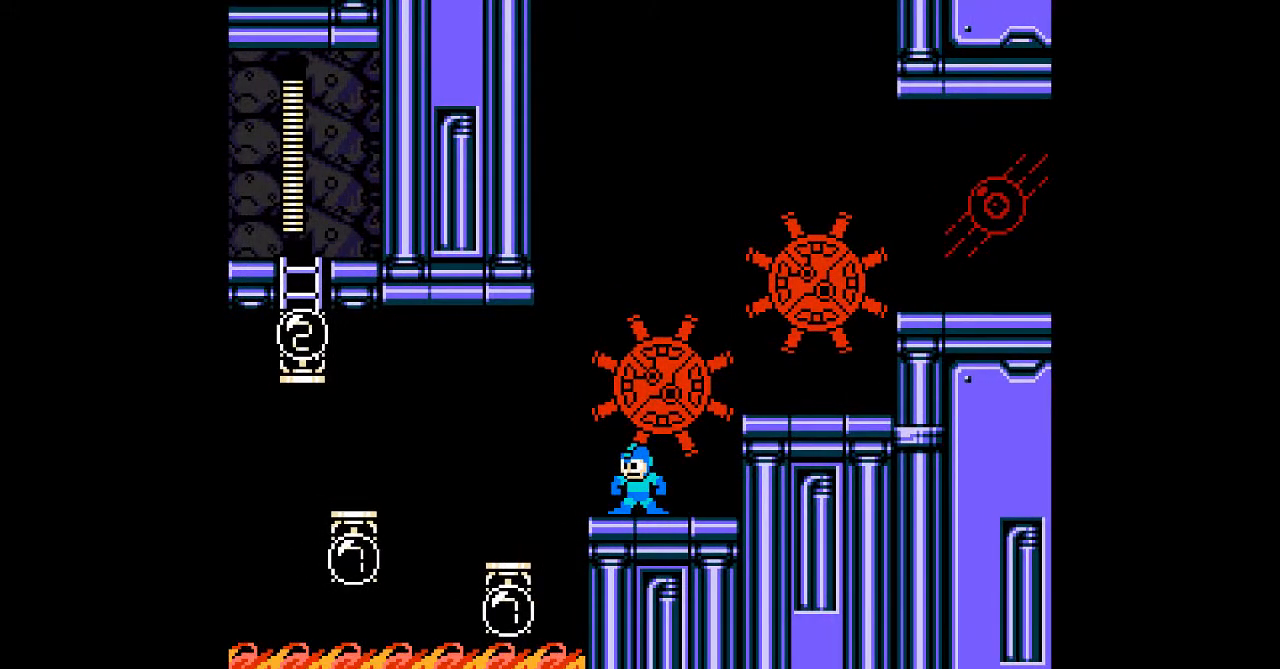
{"buttons": [], "events": [[317, "R1", "down"], [433, "R1", "up"]]}
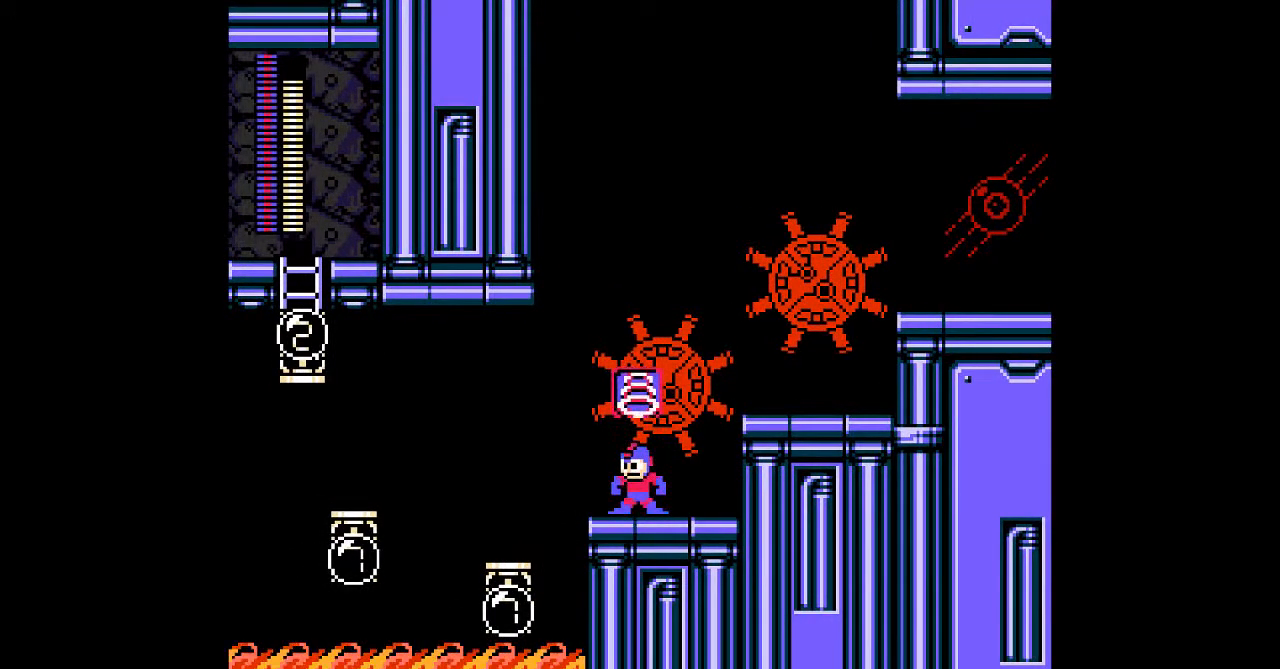
{"buttons": ["R1"], "events": [[183, "R1", "down"], [250, "R1", "up"], [467, "R1", "down"]]}
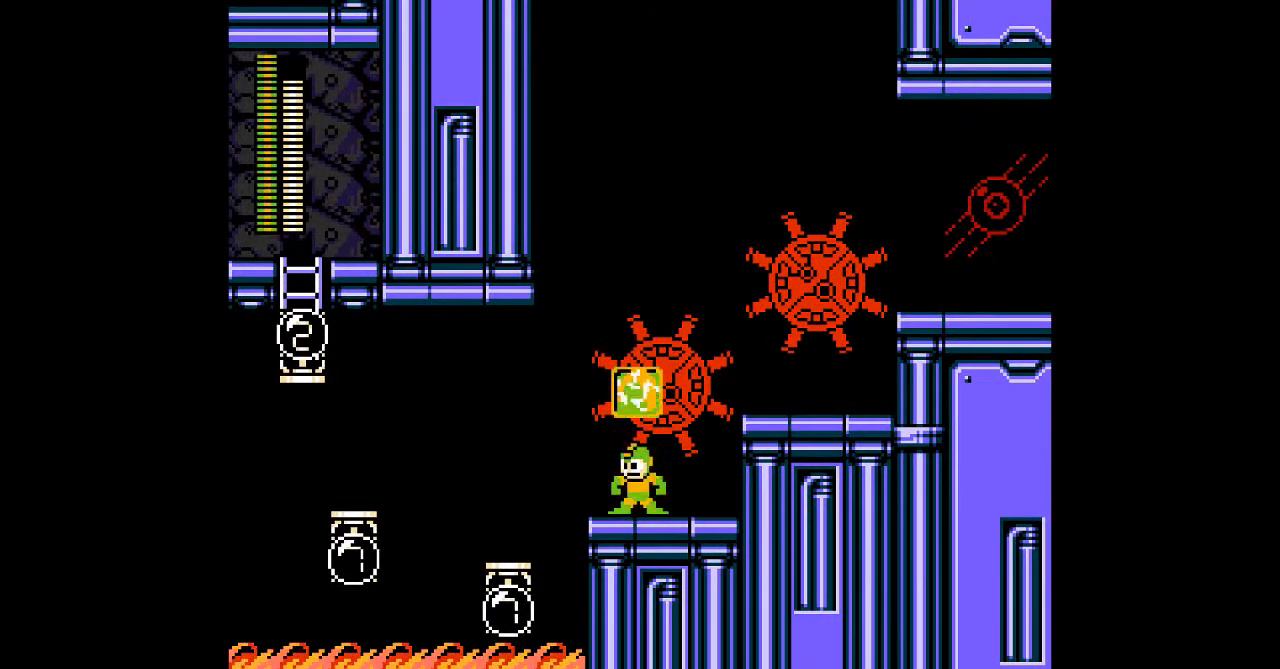
{"buttons": ["A"], "events": [[67, "R1", "up"], [267, "L1", "down"], [367, "L1", "up"], [467, "A", "down"]]}
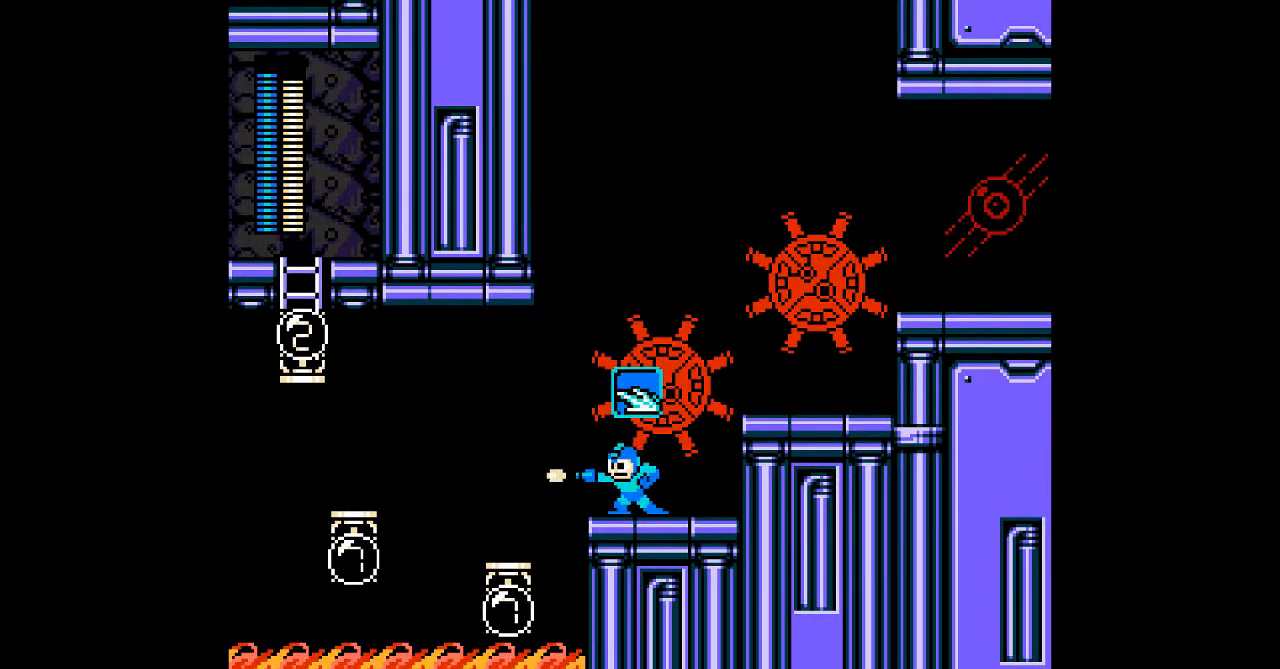
{"buttons": ["A", "B", "DPAD_LEFT"], "events": [[350, "DPAD_LEFT", "down"], [467, "B", "down"]]}
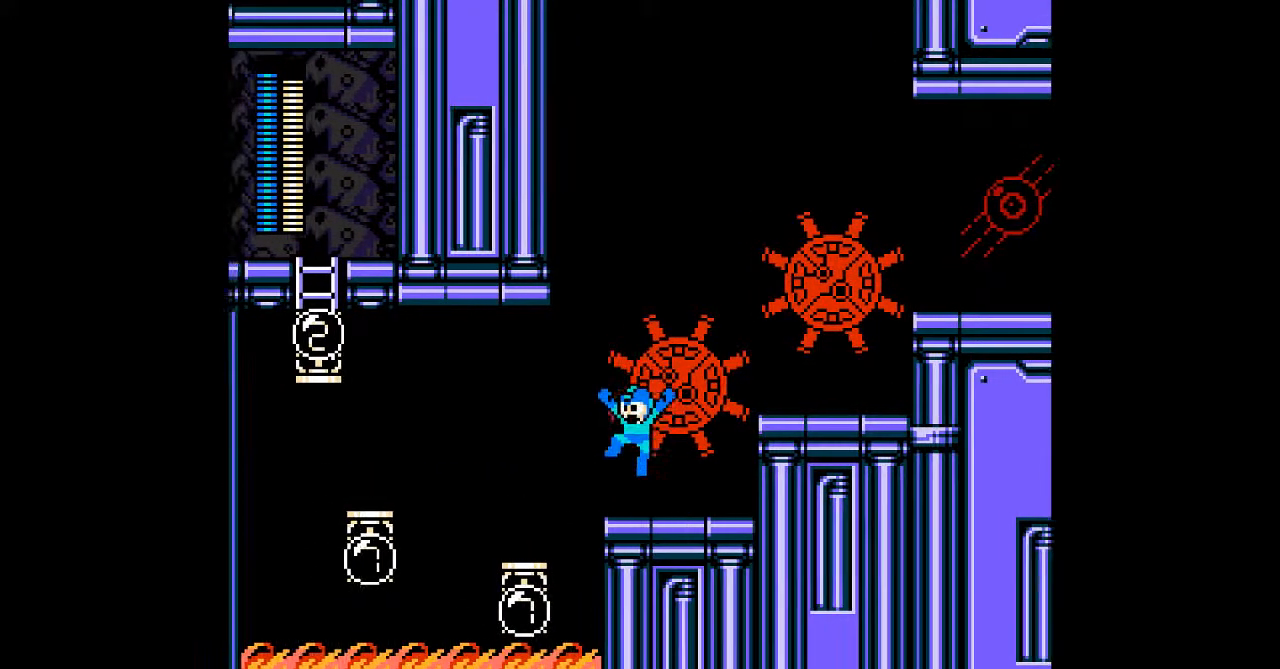
{"buttons": ["A", "DPAD_LEFT"], "events": [[133, "B", "up"]]}
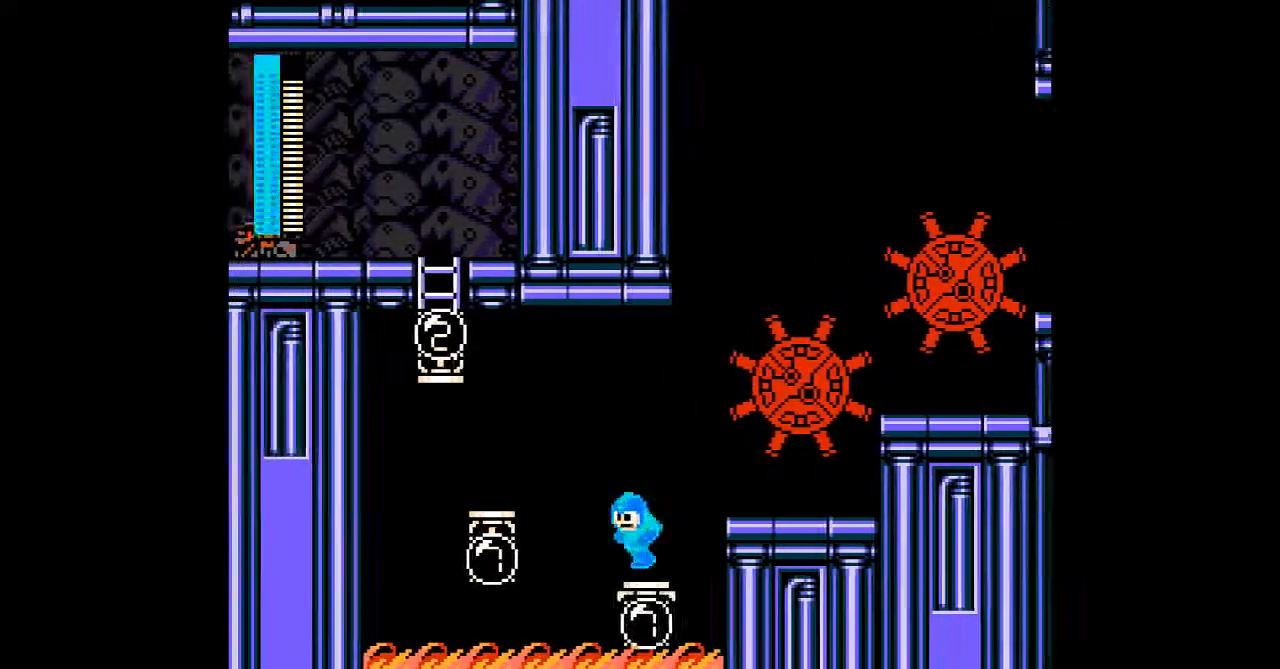
{"buttons": ["A", "DPAD_LEFT"], "events": [[17, "B", "down"], [233, "B", "up"]]}
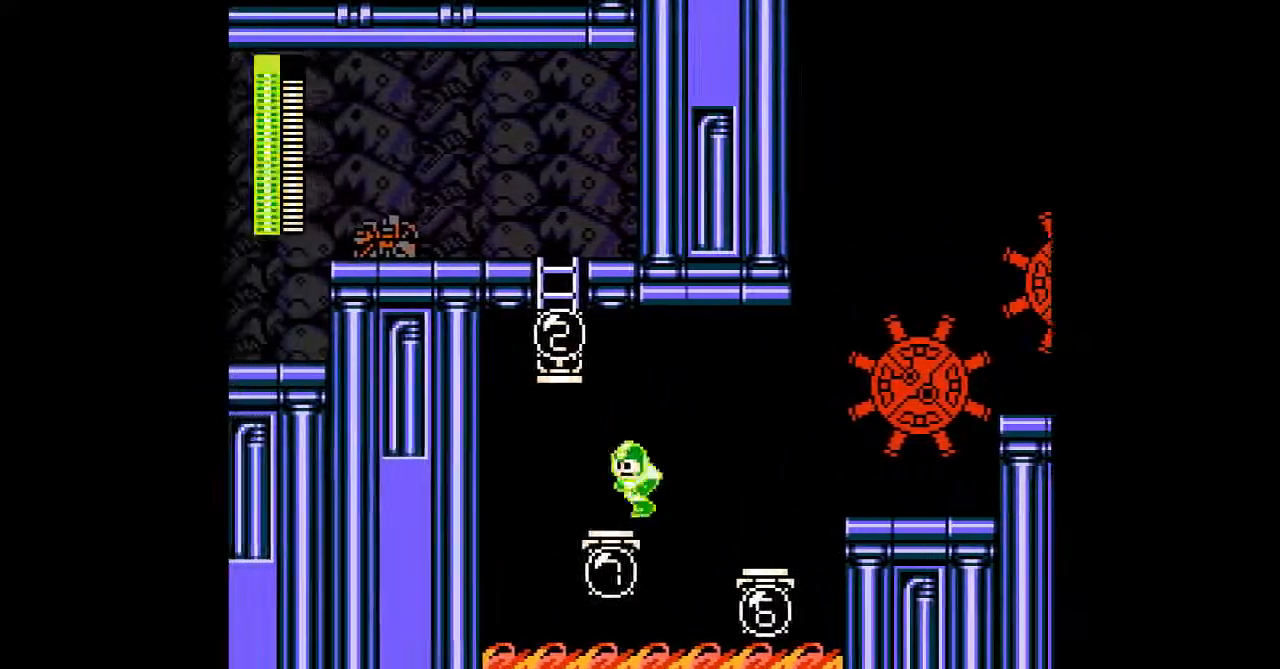
{"buttons": ["A"], "events": [[133, "B", "down"], [233, "DPAD_LEFT", "up"], [317, "DPAD_RIGHT", "down"], [383, "B", "up"], [417, "DPAD_RIGHT", "up"]]}
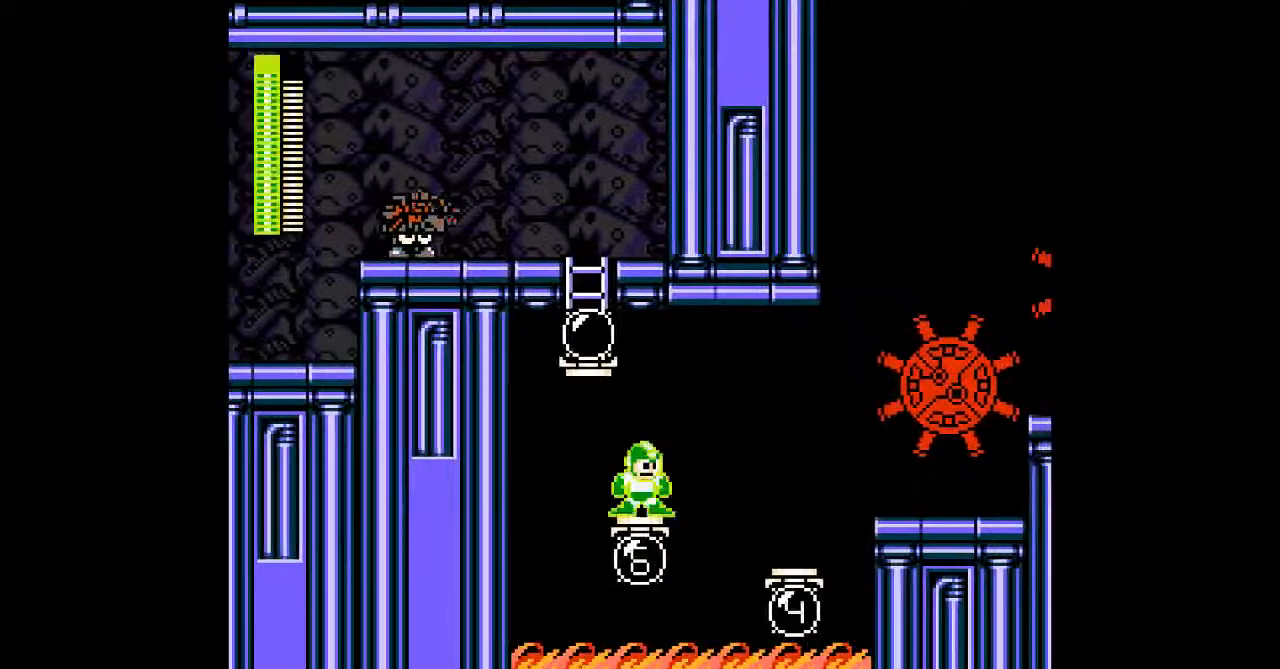
{"buttons": ["A", "DPAD_RIGHT"], "events": [[500, "DPAD_RIGHT", "down"]]}
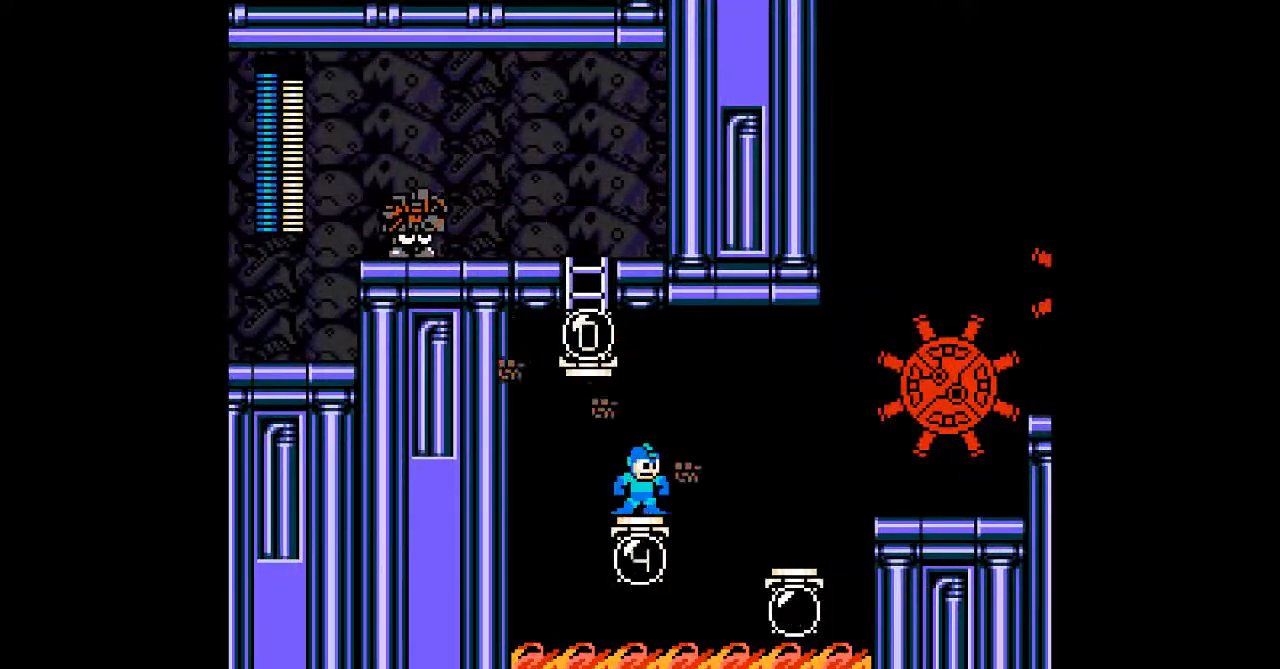
{"buttons": ["A", "DPAD_RIGHT"], "events": [[67, "B", "down"], [117, "B", "up"], [183, "DPAD_RIGHT", "up"], [383, "DPAD_RIGHT", "down"]]}
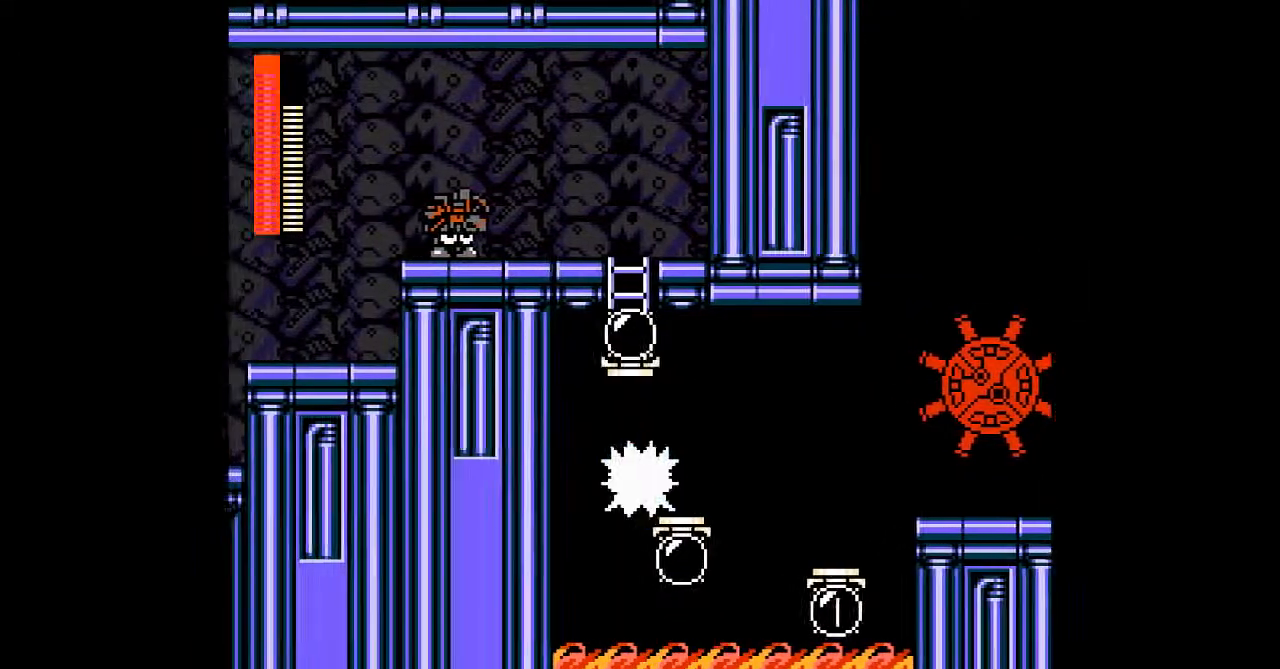
{"buttons": ["A", "B"], "events": [[267, "DPAD_RIGHT", "up"], [350, "DPAD_LEFT", "down"], [483, "B", "down"], [483, "DPAD_LEFT", "up"]]}
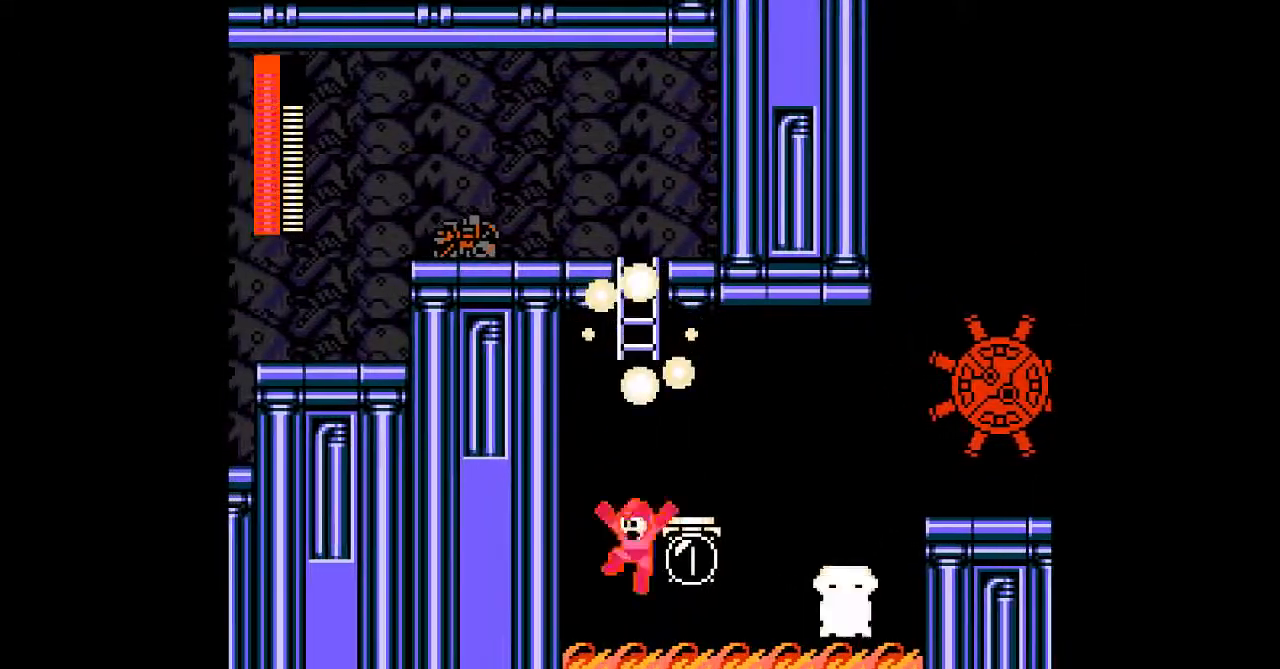
{"buttons": ["DPAD_UP"], "events": [[167, "DPAD_UP", "down"], [217, "A", "up"], [217, "B", "up"]]}
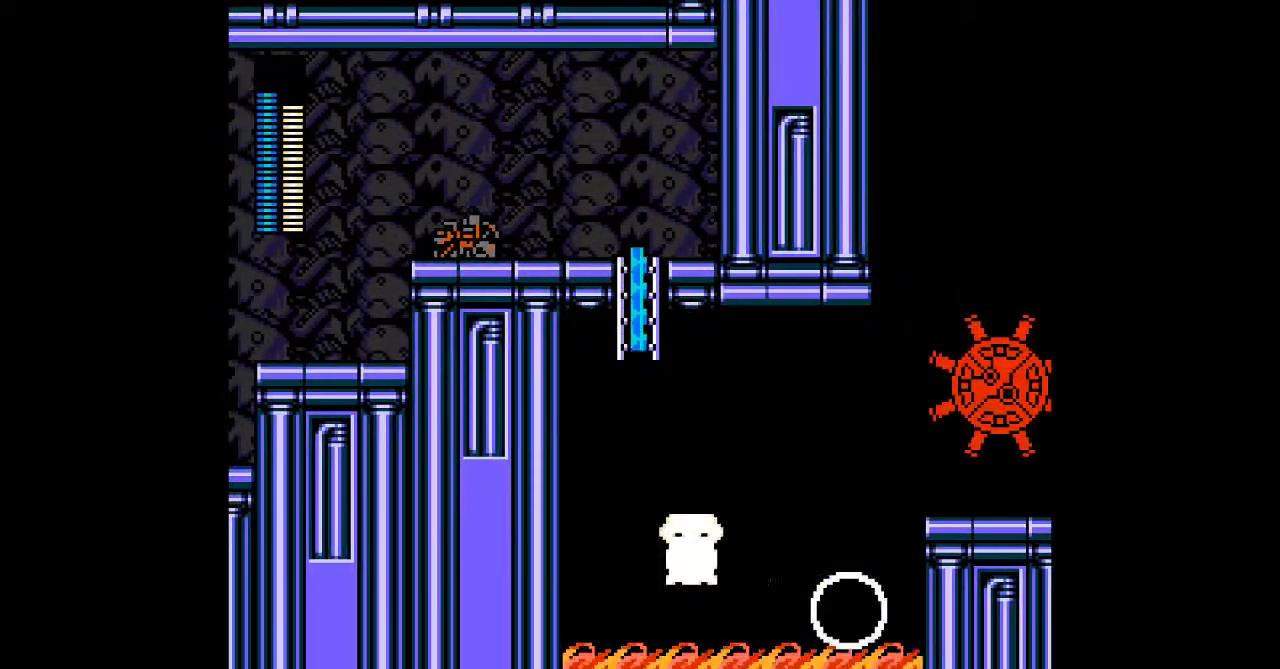
{"buttons": ["DPAD_LEFT"], "events": [[333, "DPAD_UP", "up"], [367, "DPAD_LEFT", "down"]]}